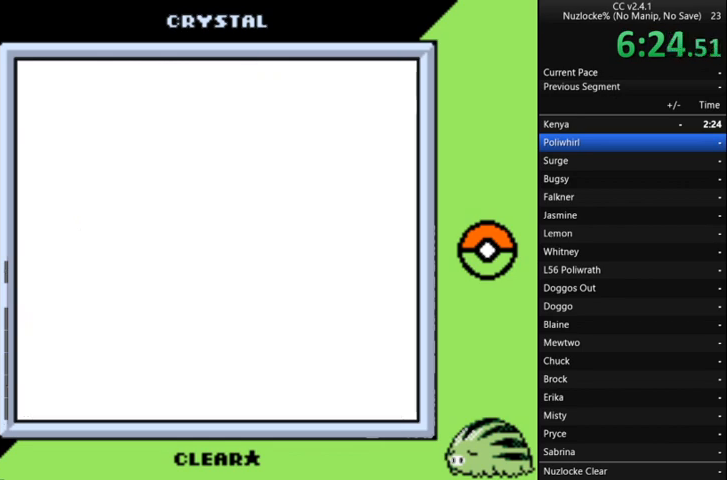
Gameplay with a controller (Nintendo layout); each line is a JSON object with the inputs held at the frame after it. "events" lists button and stick changes between this image and that frame as [ms after this image, input, new state], when the widget could be followed in between. Not read: L3 R3 START.
{"buttons": ["DPAD_LEFT"], "events": [[133, "DPAD_LEFT", "down"]]}
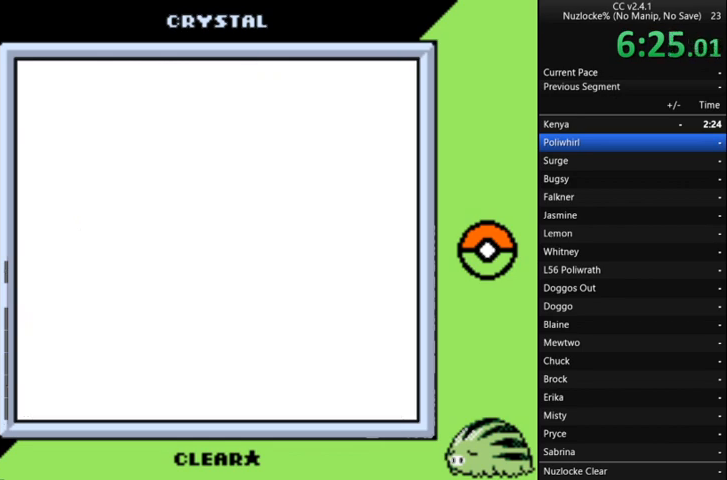
{"buttons": ["DPAD_LEFT"], "events": []}
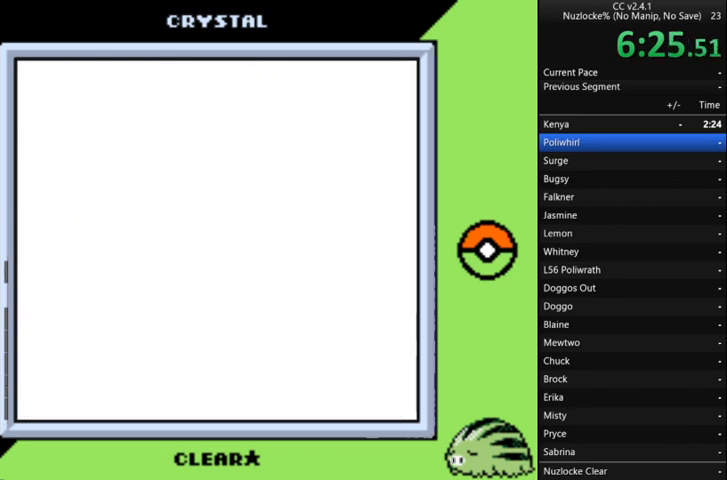
{"buttons": ["DPAD_LEFT"], "events": []}
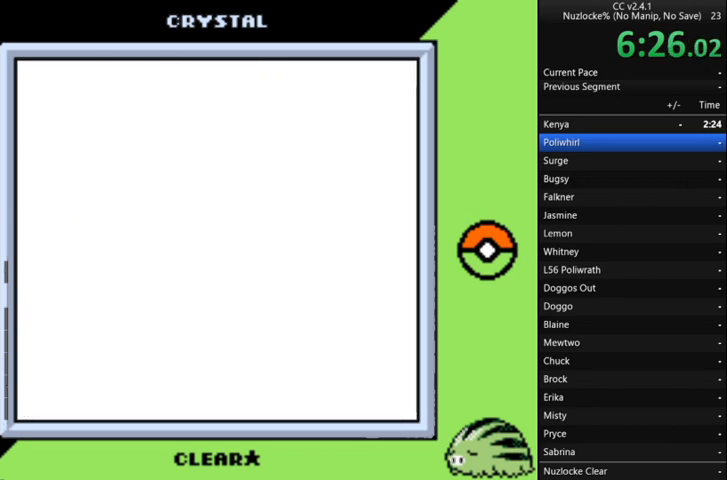
{"buttons": ["DPAD_LEFT"], "events": []}
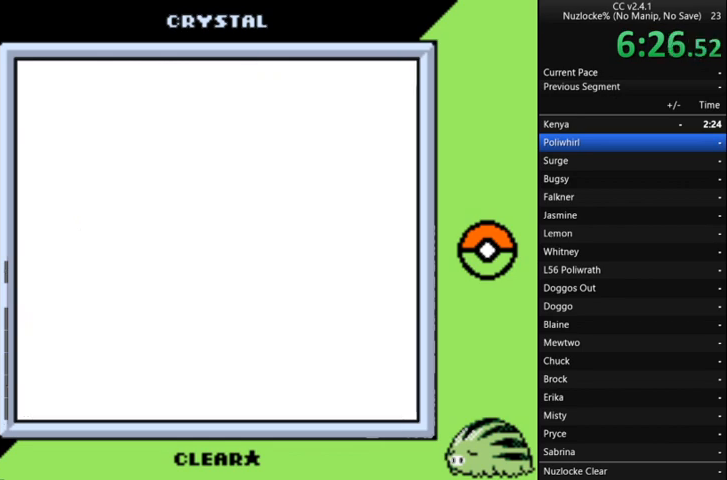
{"buttons": ["DPAD_LEFT"], "events": []}